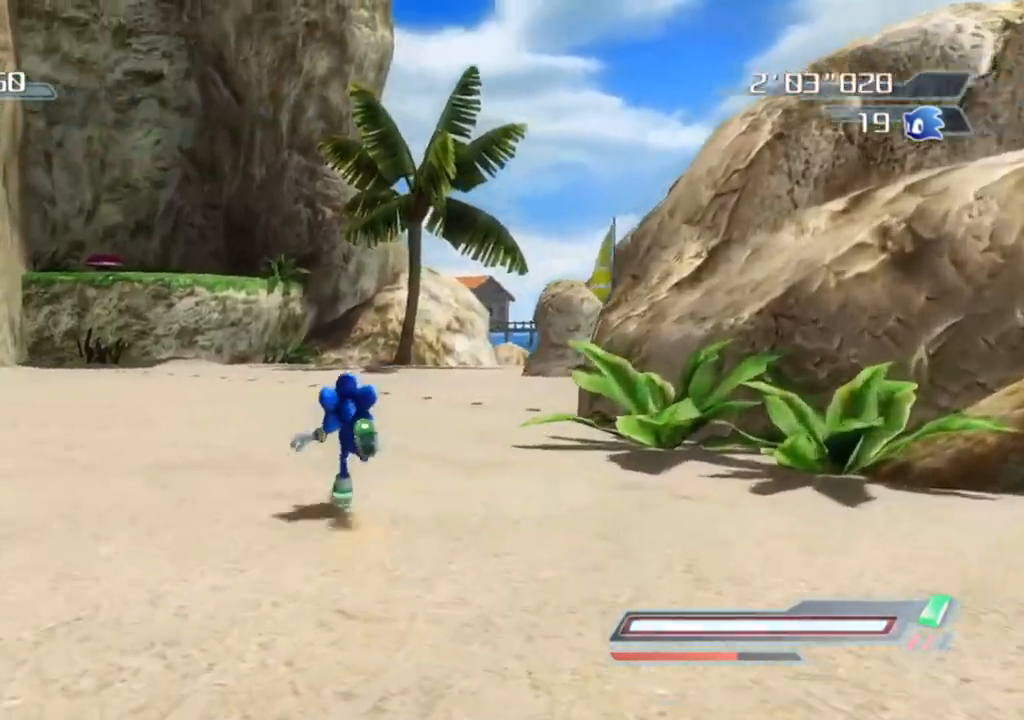
Gameplay with a controller (Xbox layout); each line is a JSON object with the inputs held at the frame after it. "events" lists button and stick changes between this image and that frame as [ms after this image, input, new state], when the widget could be followed in between.
{"buttons": [], "left_stick": "up", "right_stick": "center", "events": [[100, "left_stick", "up"], [167, "right_stick", "right"], [317, "right_stick", "center"]]}
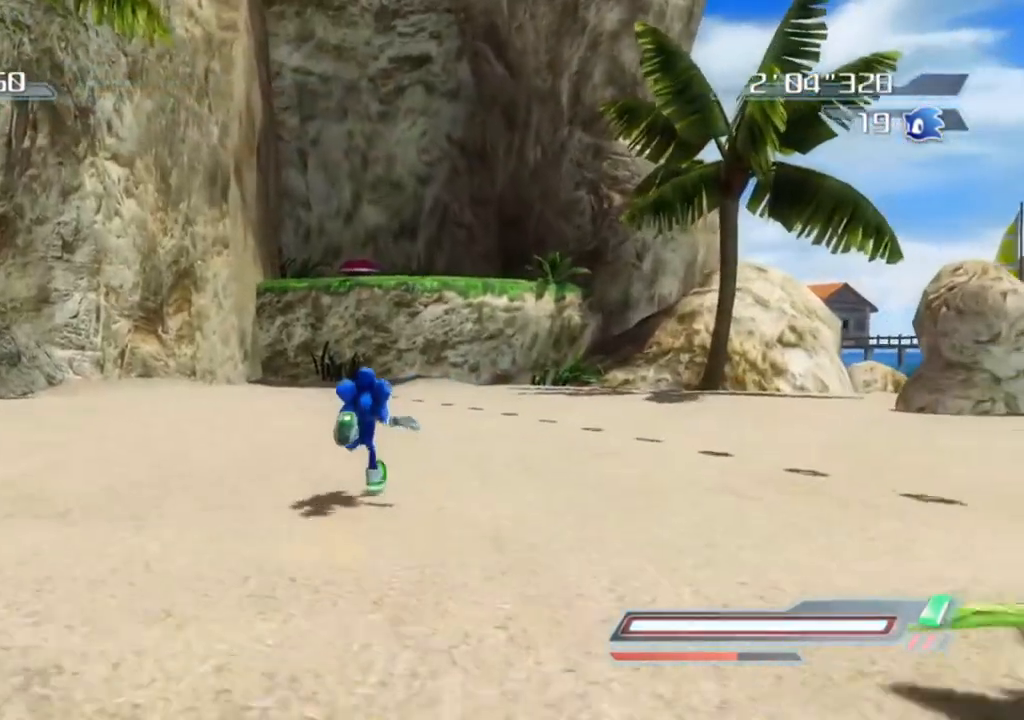
{"buttons": [], "left_stick": "up", "right_stick": "center", "events": [[250, "left_stick", "center"], [433, "left_stick", "up"]]}
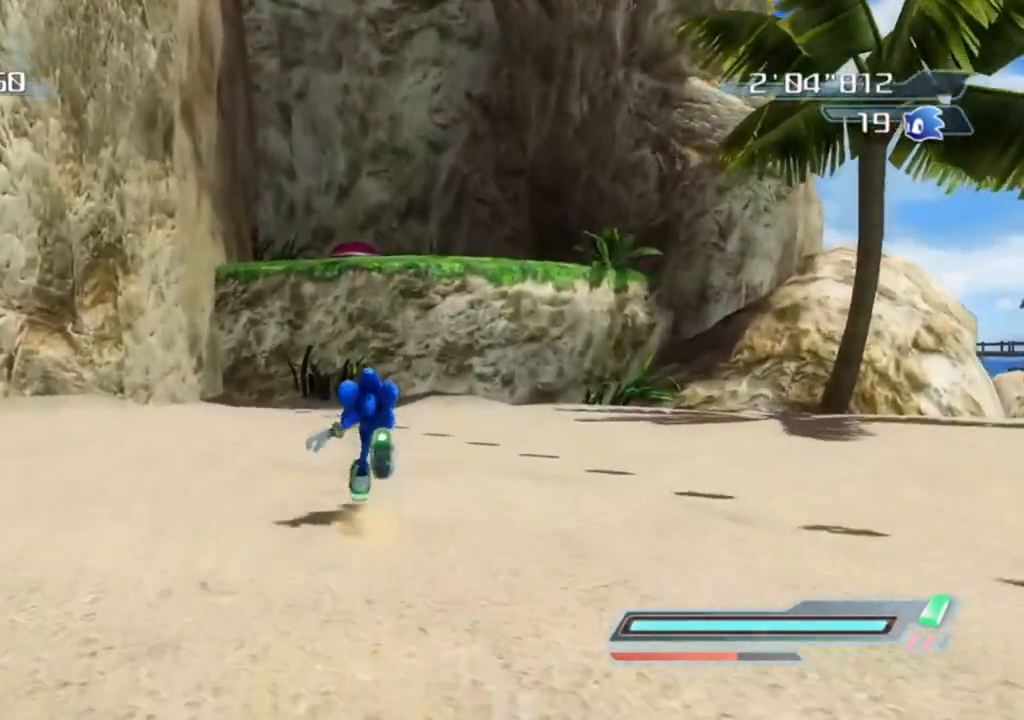
{"buttons": [], "left_stick": "up-right", "right_stick": "center", "events": [[483, "left_stick", "up-right"]]}
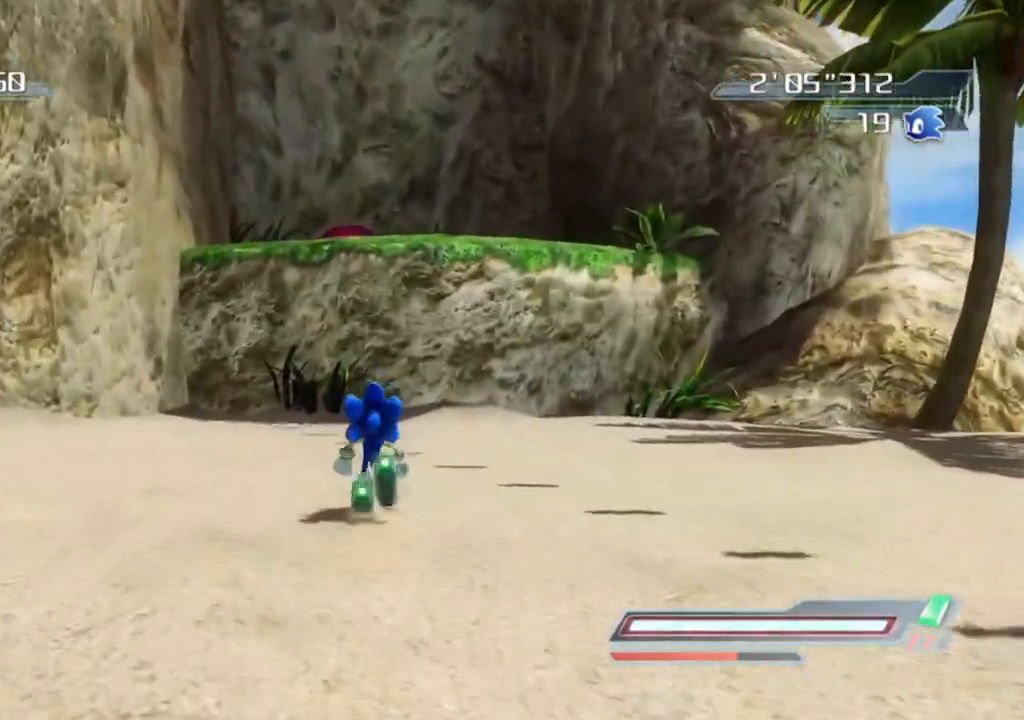
{"buttons": ["A"], "left_stick": "up", "right_stick": "center", "events": [[83, "left_stick", "up"], [150, "A", "down"]]}
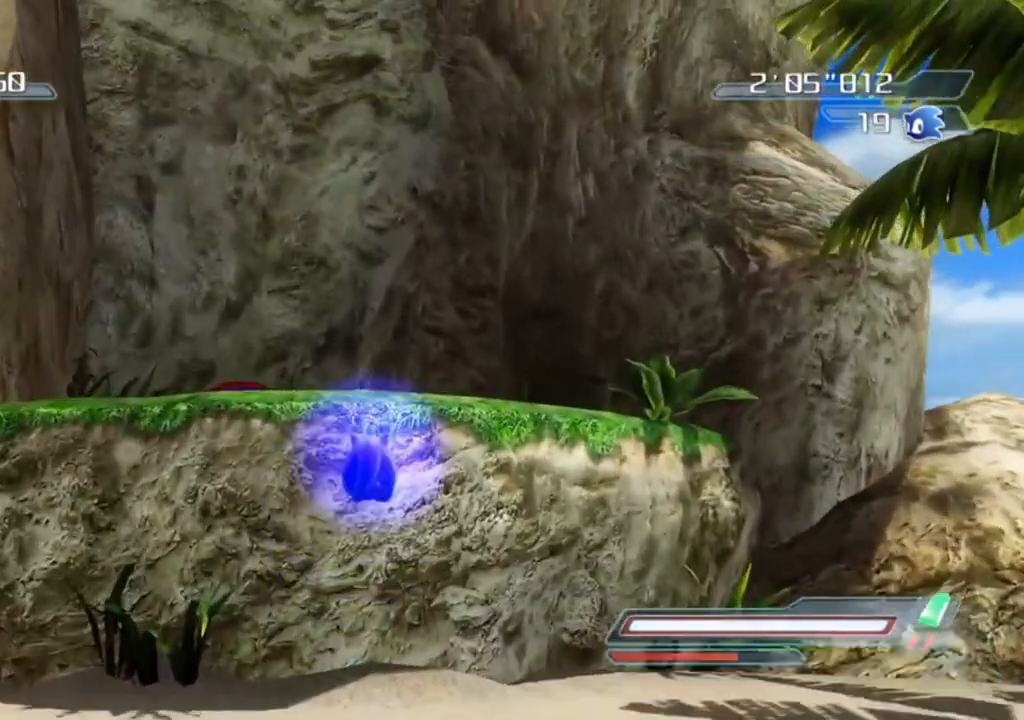
{"buttons": [], "left_stick": "center", "right_stick": "center", "events": [[283, "A", "up"], [350, "left_stick", "center"]]}
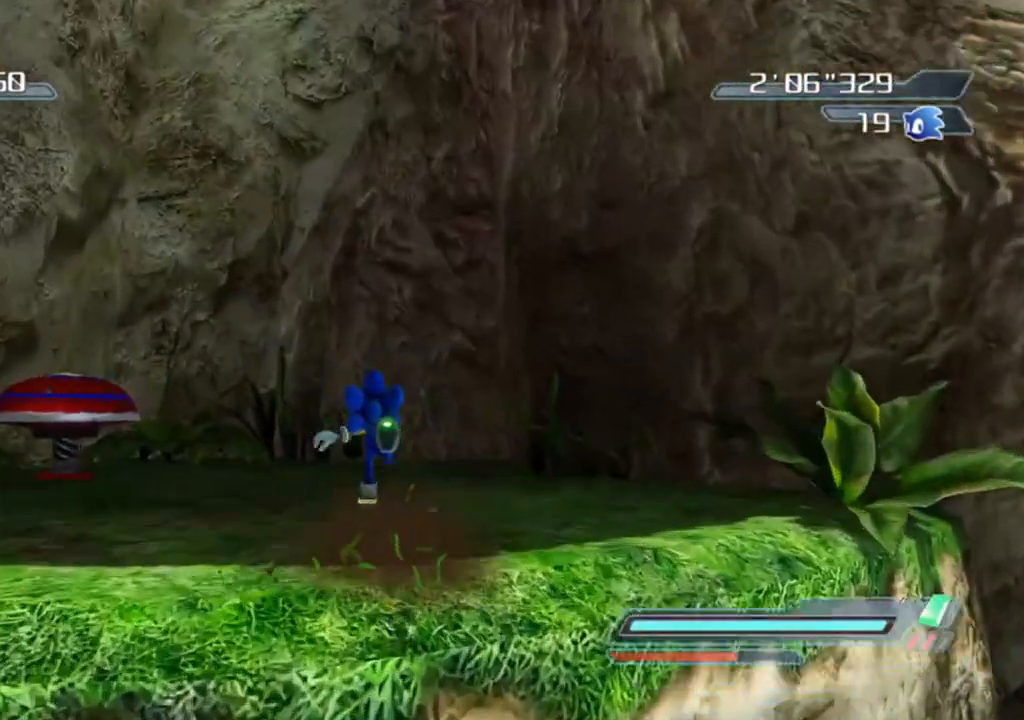
{"buttons": [], "left_stick": "center", "right_stick": "center", "events": [[50, "left_stick", "up"], [183, "right_stick", "right"], [217, "left_stick", "left"], [283, "left_stick", "down"], [333, "right_stick", "center"], [367, "left_stick", "down-right"], [483, "left_stick", "center"]]}
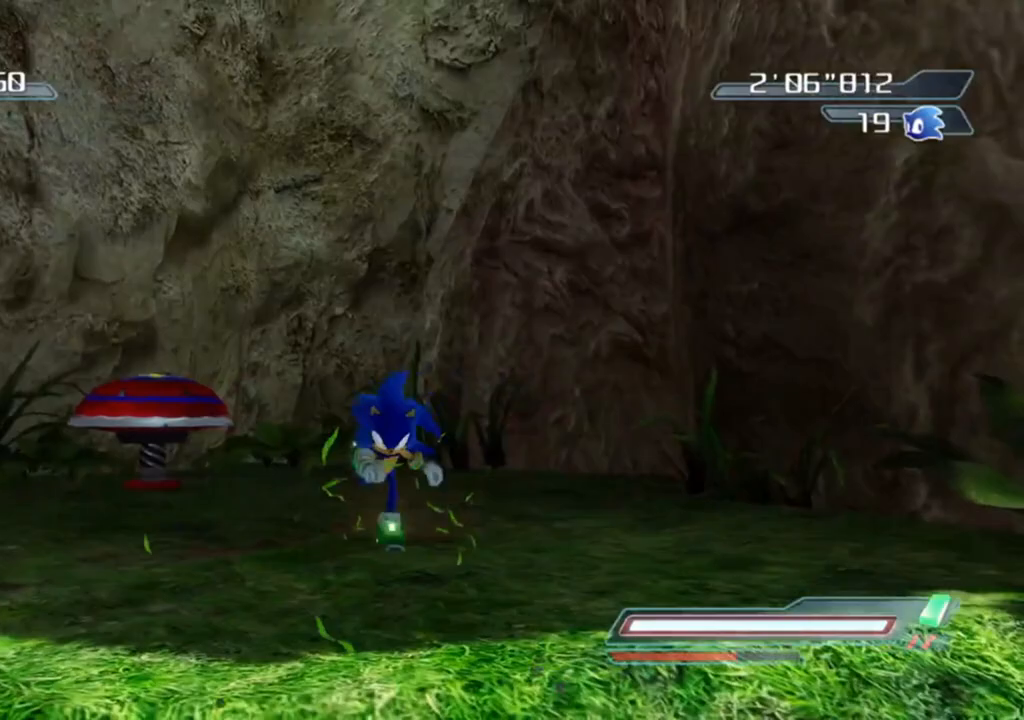
{"buttons": [], "left_stick": "down", "right_stick": "center", "events": [[300, "left_stick", "down"]]}
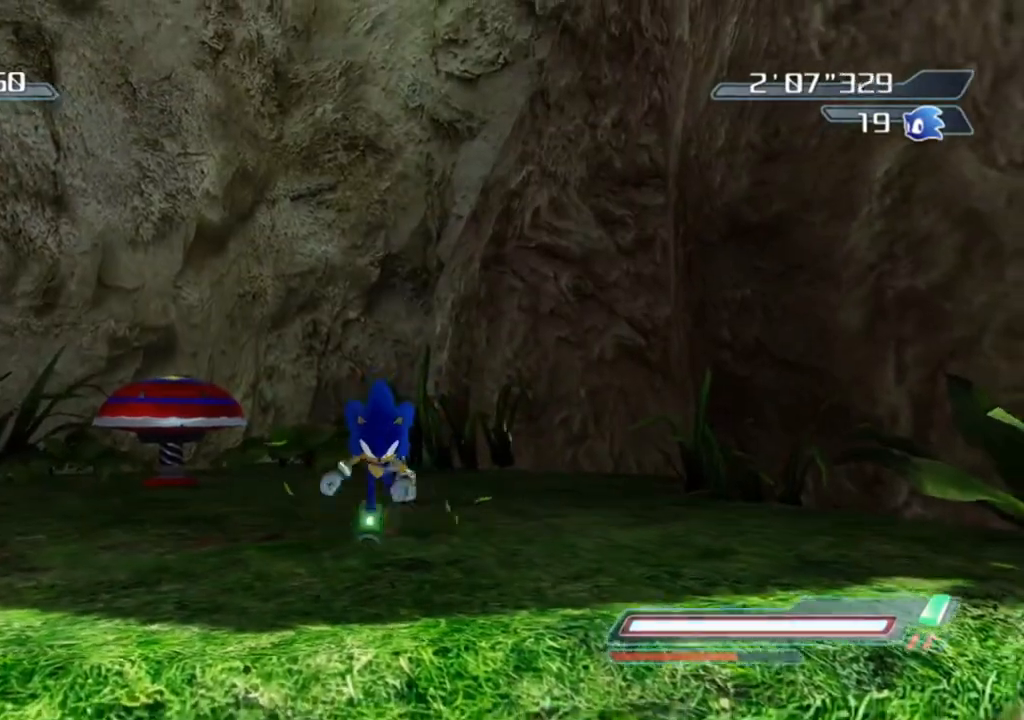
{"buttons": [], "left_stick": "down", "right_stick": "left", "events": [[33, "left_stick", "down-left"], [200, "left_stick", "down"], [400, "right_stick", "left"]]}
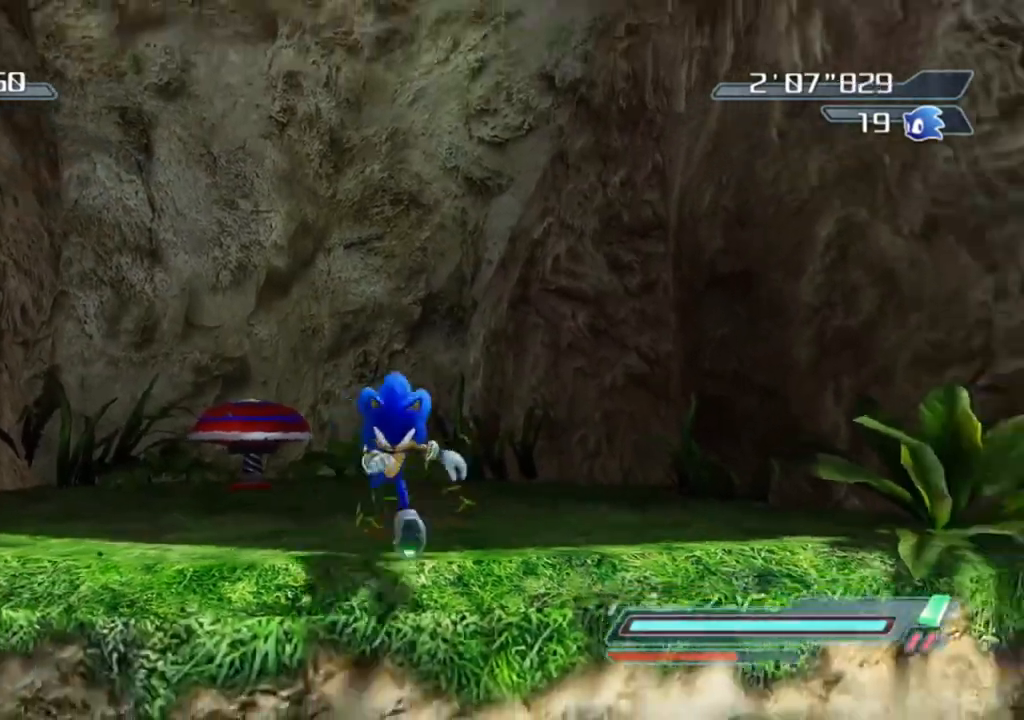
{"buttons": [], "left_stick": "down", "right_stick": "center", "events": [[67, "right_stick", "center"]]}
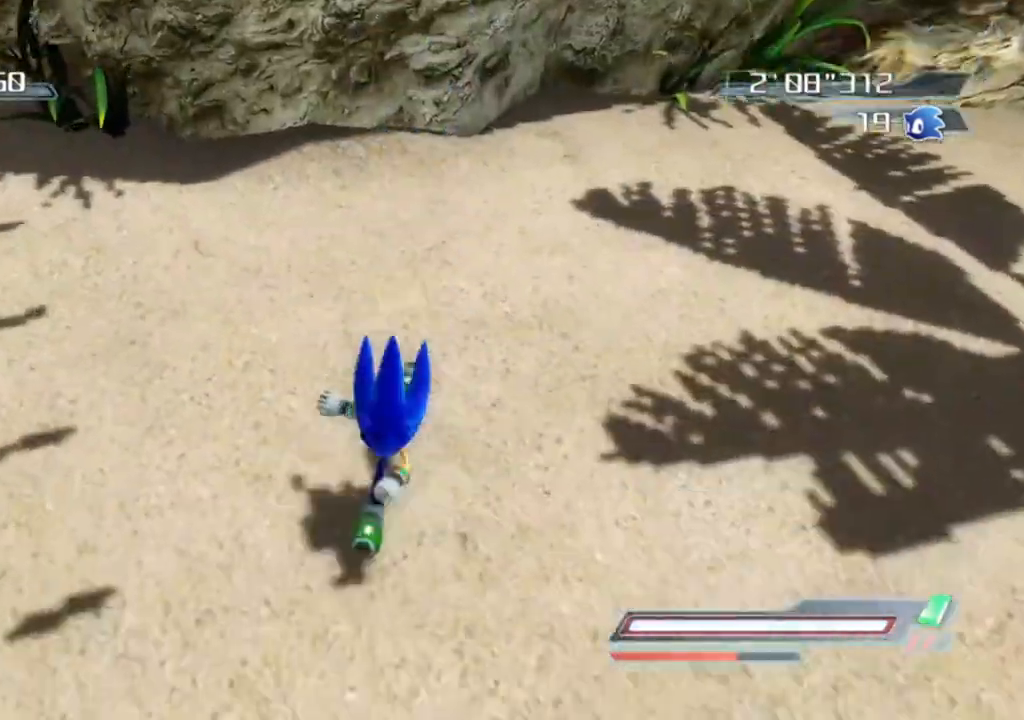
{"buttons": [], "left_stick": "up", "right_stick": "center", "events": [[283, "left_stick", "left"], [350, "left_stick", "up-left"], [467, "left_stick", "up"]]}
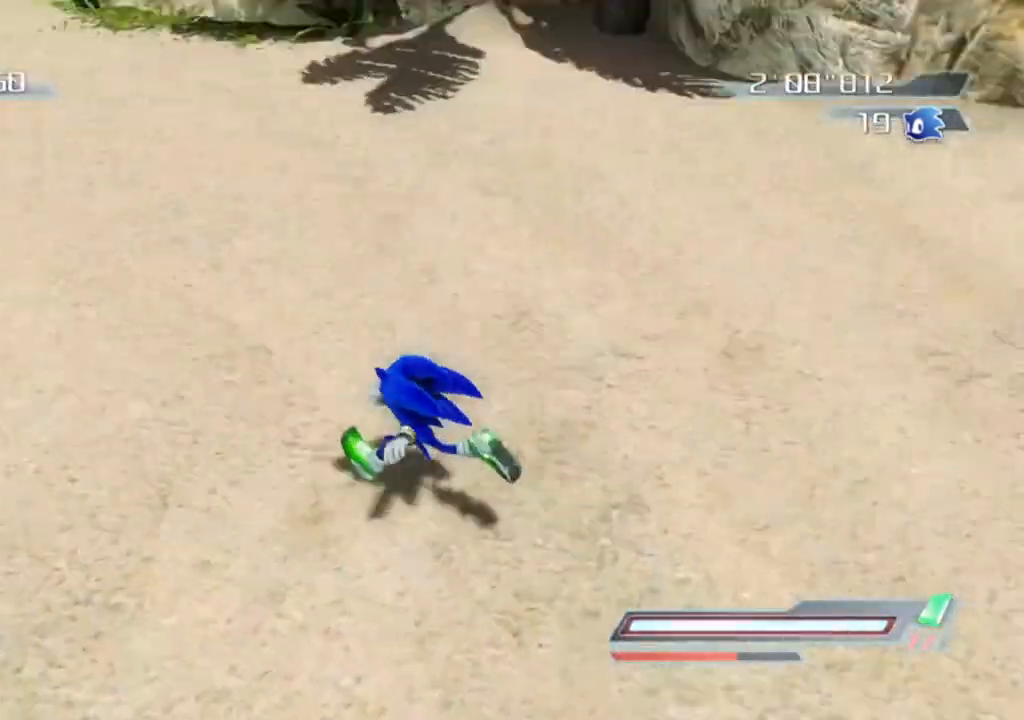
{"buttons": [], "left_stick": "center", "right_stick": "center", "events": [[67, "right_stick", "up"], [283, "left_stick", "left"], [367, "right_stick", "center"], [400, "left_stick", "center"]]}
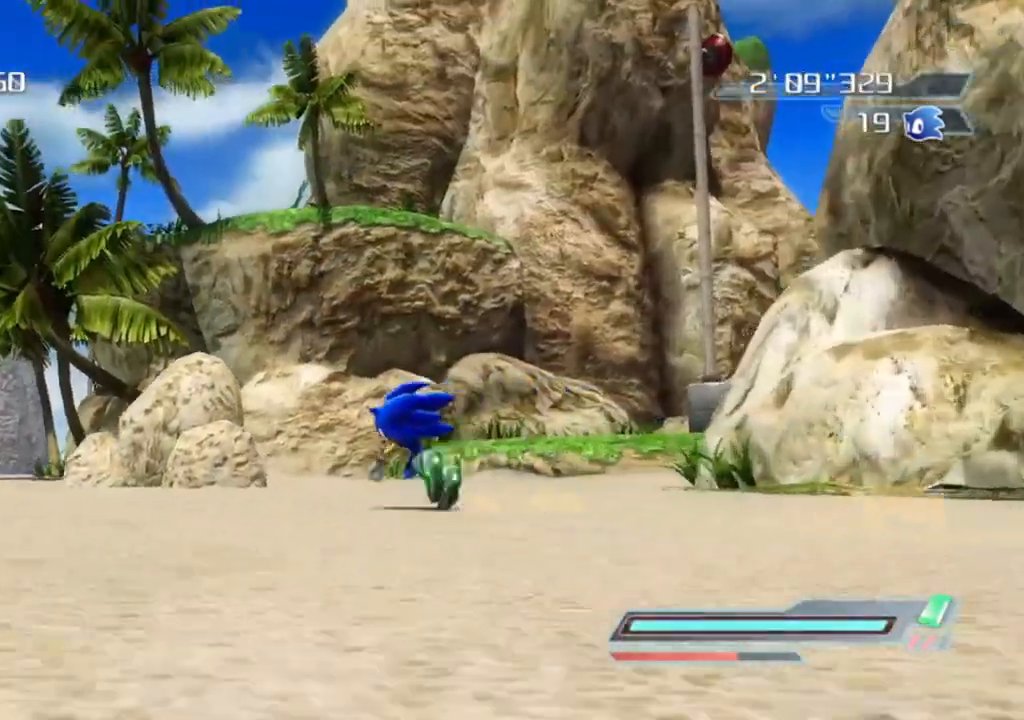
{"buttons": ["R2"], "left_stick": "center", "right_stick": "left", "events": [[100, "R2", "down"], [367, "right_stick", "left"]]}
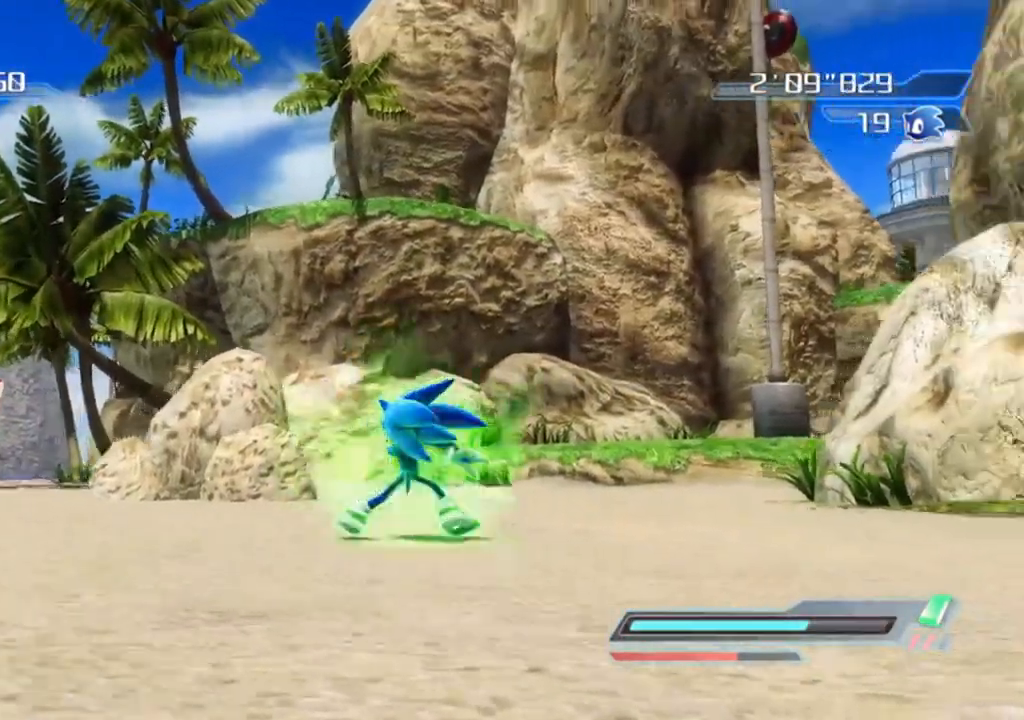
{"buttons": ["R2"], "left_stick": "right", "right_stick": "center", "events": [[433, "left_stick", "right"], [467, "right_stick", "center"]]}
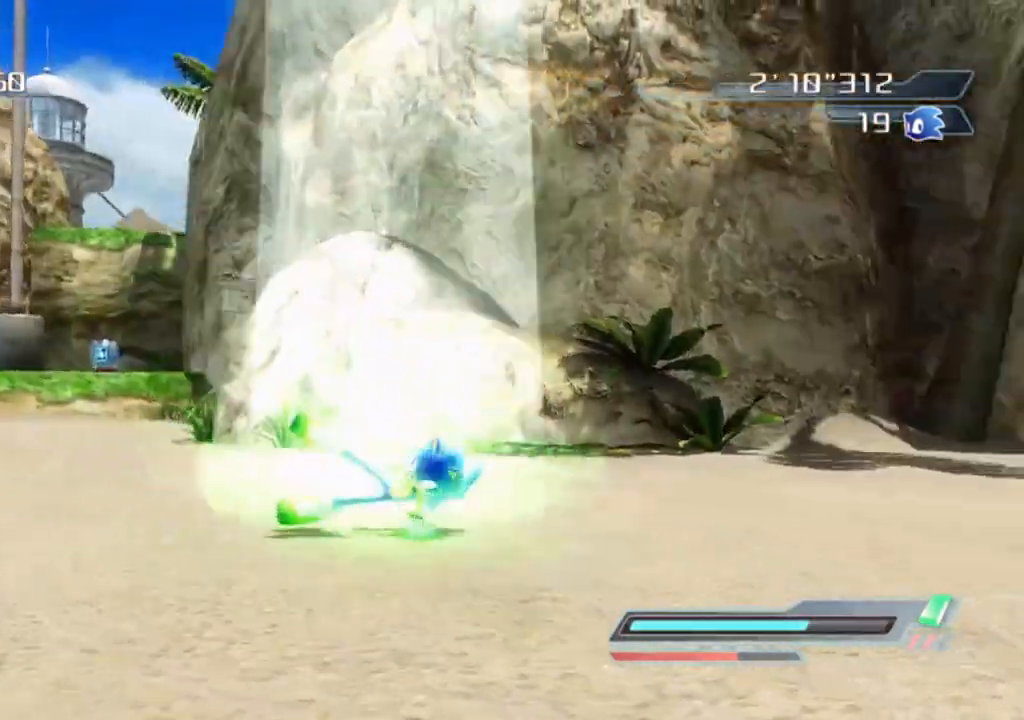
{"buttons": [], "left_stick": "right", "right_stick": "center", "events": [[200, "A", "down"], [450, "A", "up"], [483, "R2", "up"]]}
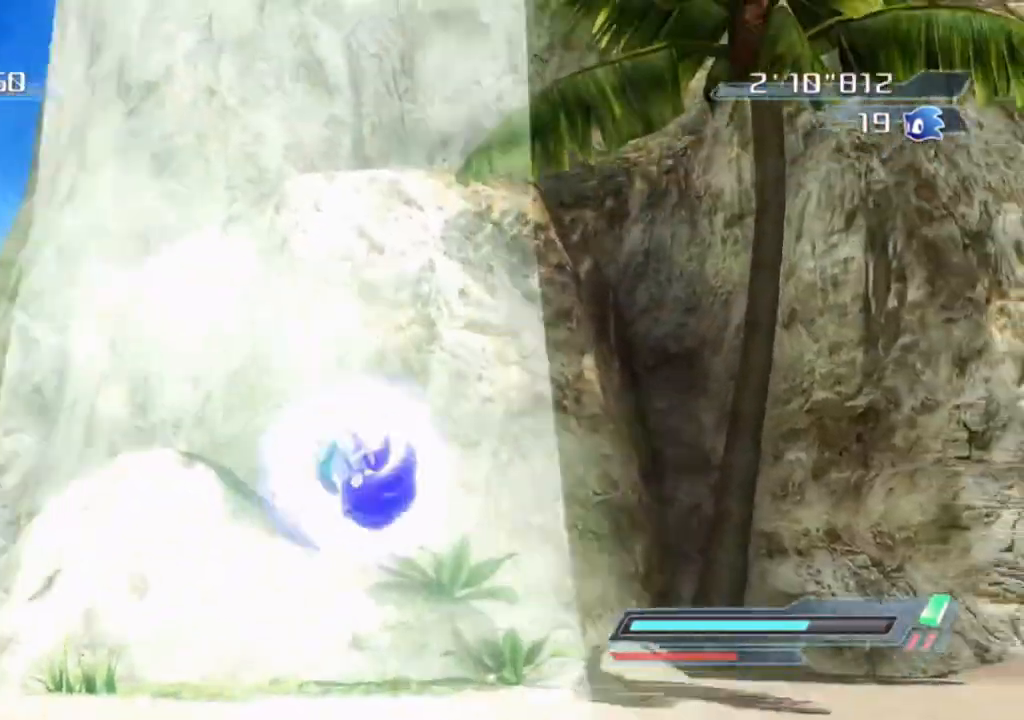
{"buttons": [], "left_stick": "right", "right_stick": "center", "events": []}
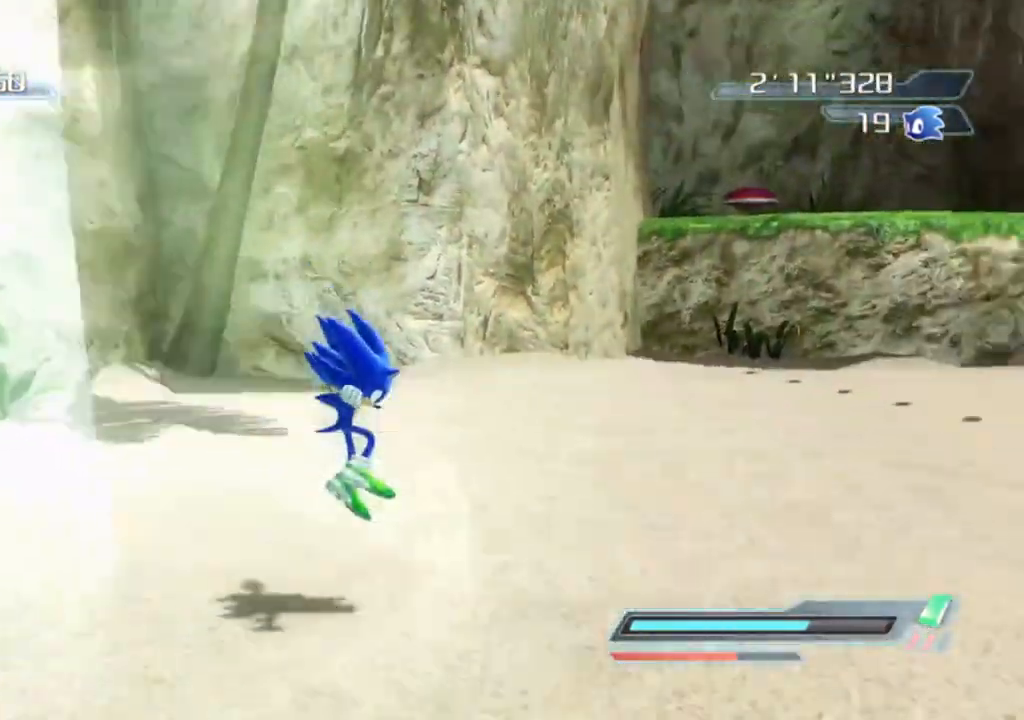
{"buttons": ["A"], "left_stick": "center", "right_stick": "center", "events": [[150, "left_stick", "up"], [300, "A", "down"], [350, "left_stick", "center"]]}
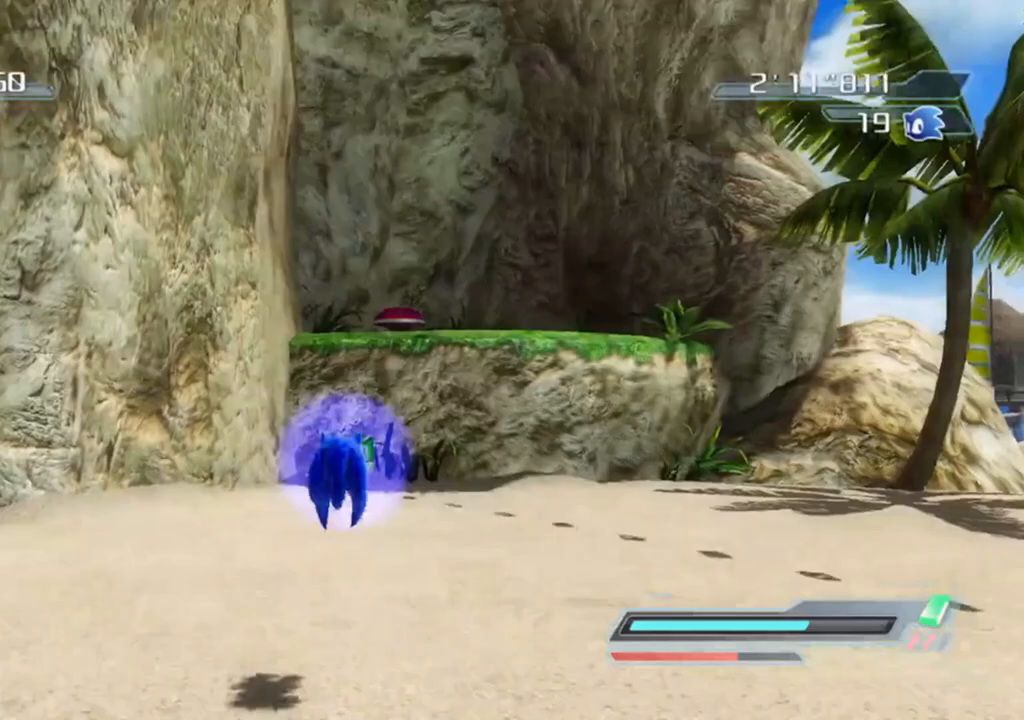
{"buttons": ["R2"], "left_stick": "center", "right_stick": "center", "events": [[133, "A", "up"], [150, "R2", "down"]]}
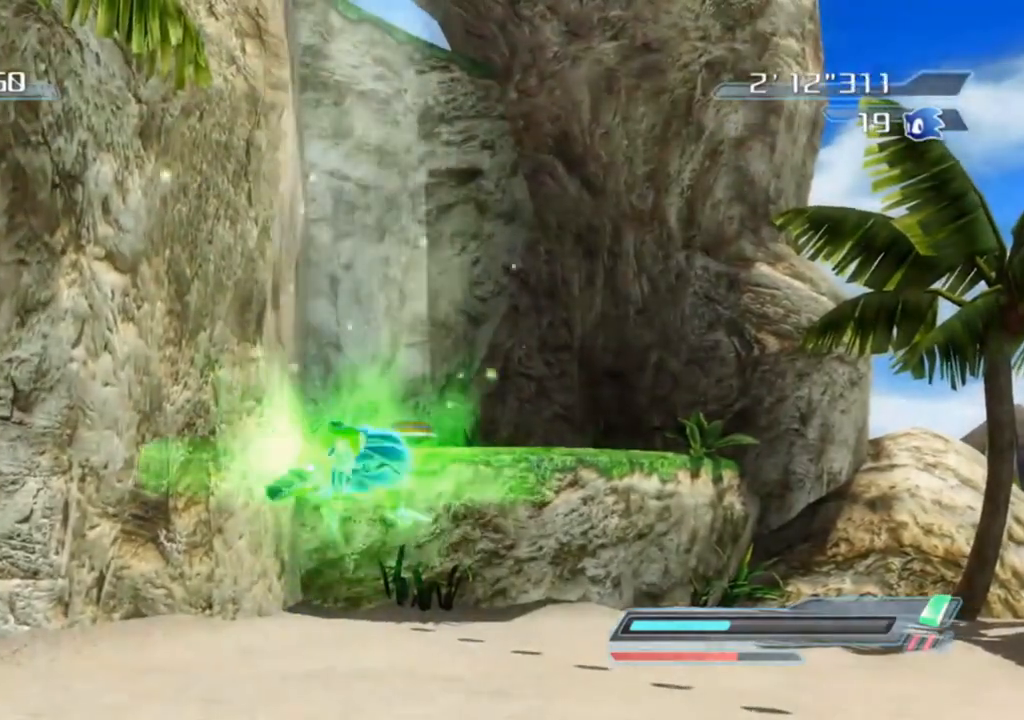
{"buttons": ["R2"], "left_stick": "center", "right_stick": "center", "events": []}
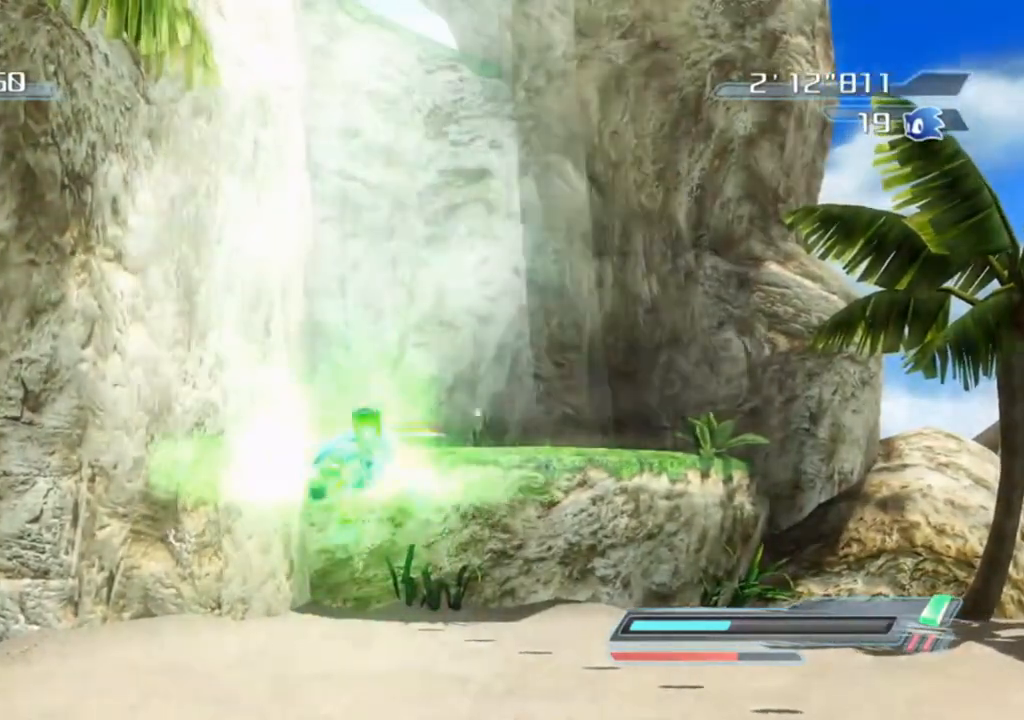
{"buttons": [], "left_stick": "up-right", "right_stick": "center", "events": [[17, "left_stick", "up"], [167, "R2", "up"], [217, "left_stick", "up-right"]]}
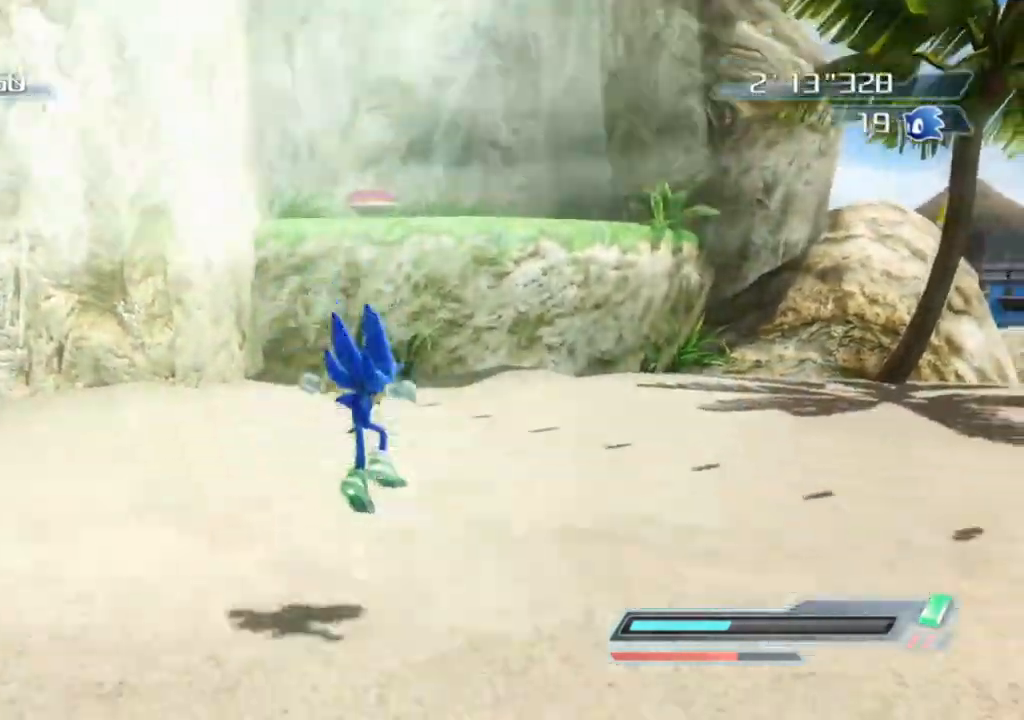
{"buttons": [], "left_stick": "up-right", "right_stick": "right", "events": [[500, "right_stick", "right"]]}
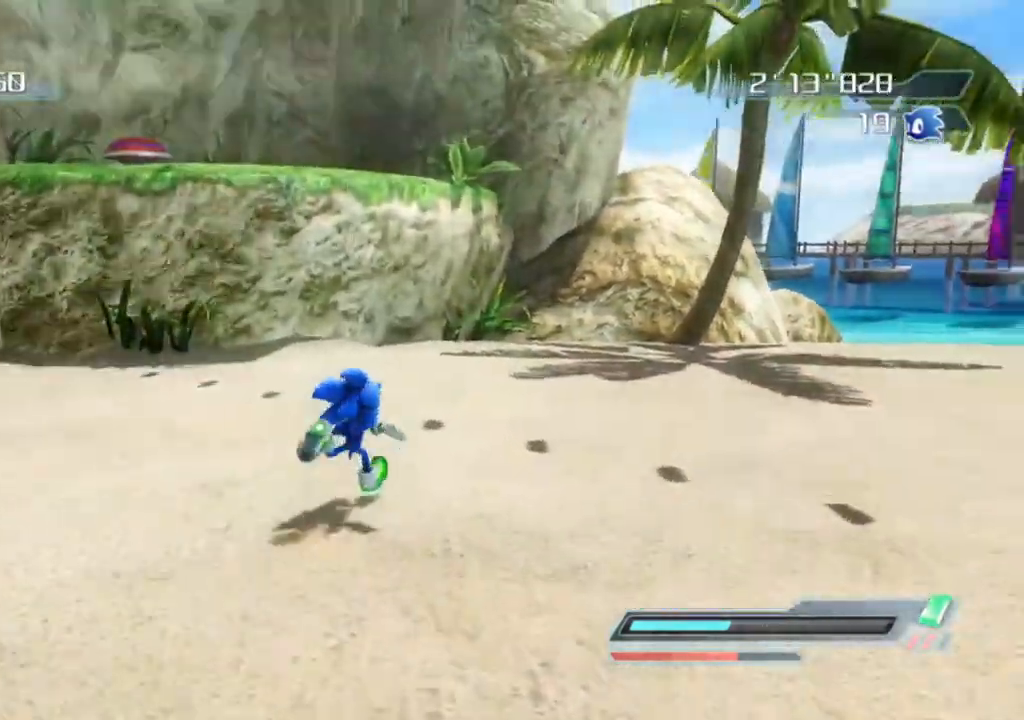
{"buttons": [], "left_stick": "up", "right_stick": "center", "events": [[117, "left_stick", "up"], [200, "right_stick", "center"], [233, "left_stick", "up-left"], [350, "left_stick", "center"], [500, "left_stick", "up"]]}
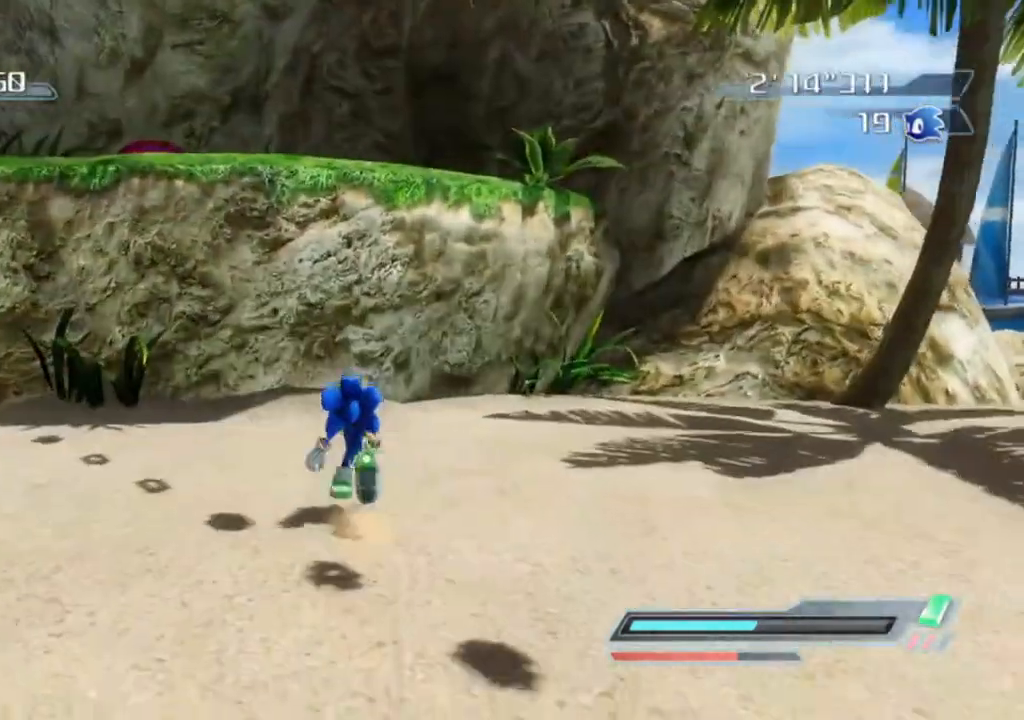
{"buttons": ["A"], "left_stick": "up", "right_stick": "center", "events": [[50, "A", "down"]]}
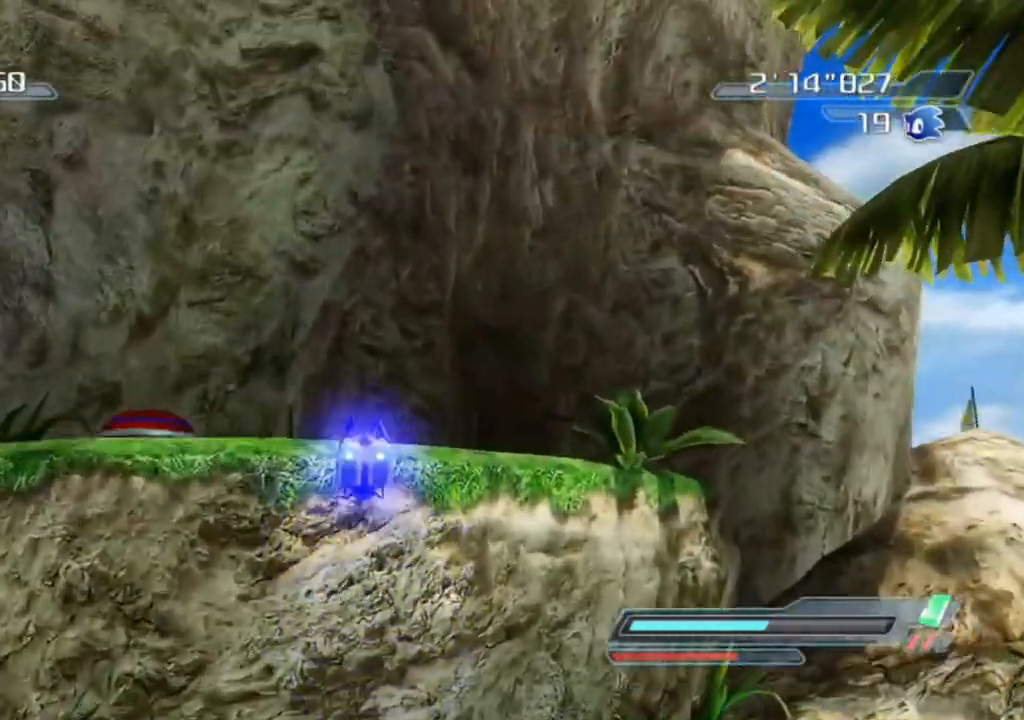
{"buttons": [], "left_stick": "center", "right_stick": "center", "events": [[83, "A", "up"], [83, "left_stick", "up-left"], [317, "left_stick", "center"]]}
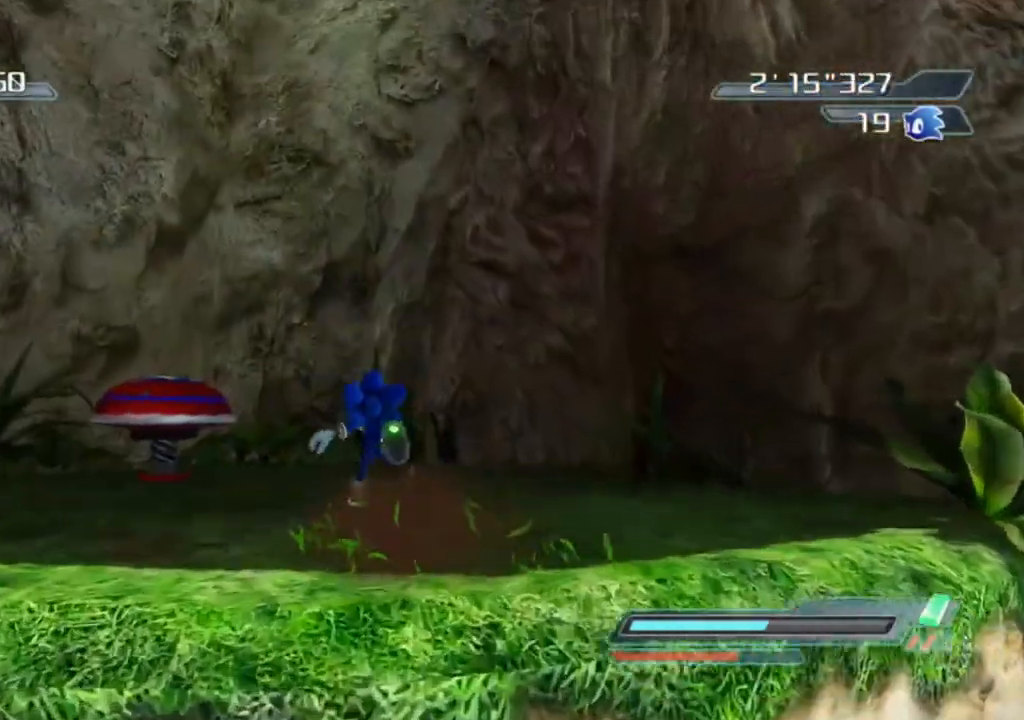
{"buttons": [], "left_stick": "center", "right_stick": "center", "events": [[167, "left_stick", "up-left"], [450, "left_stick", "center"]]}
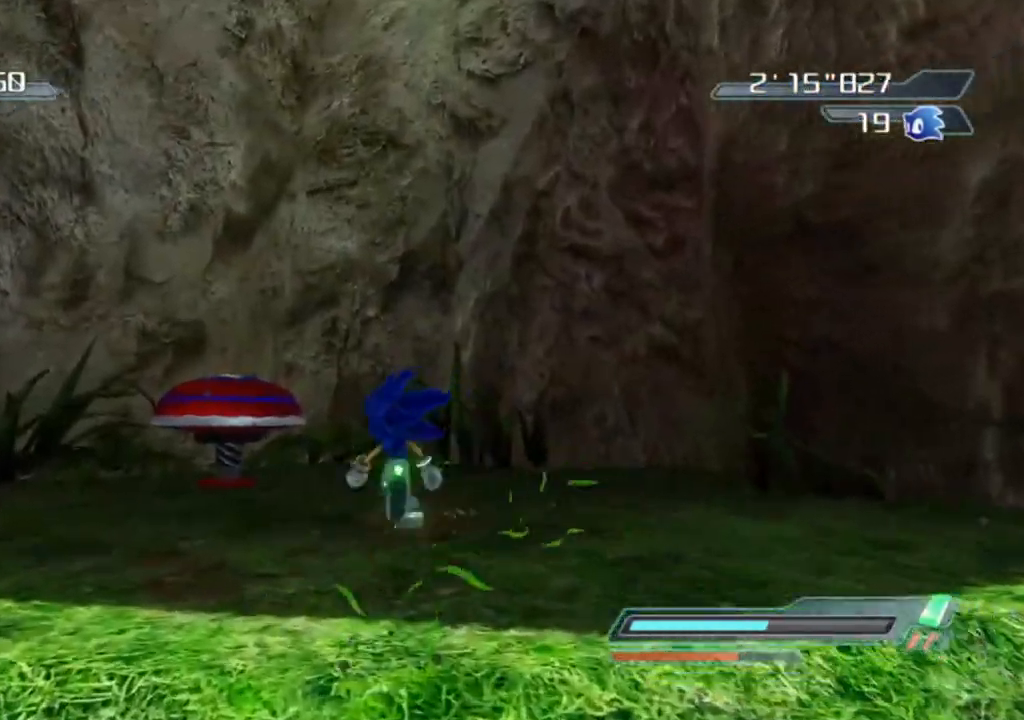
{"buttons": [], "left_stick": "left", "right_stick": "center", "events": [[350, "left_stick", "left"]]}